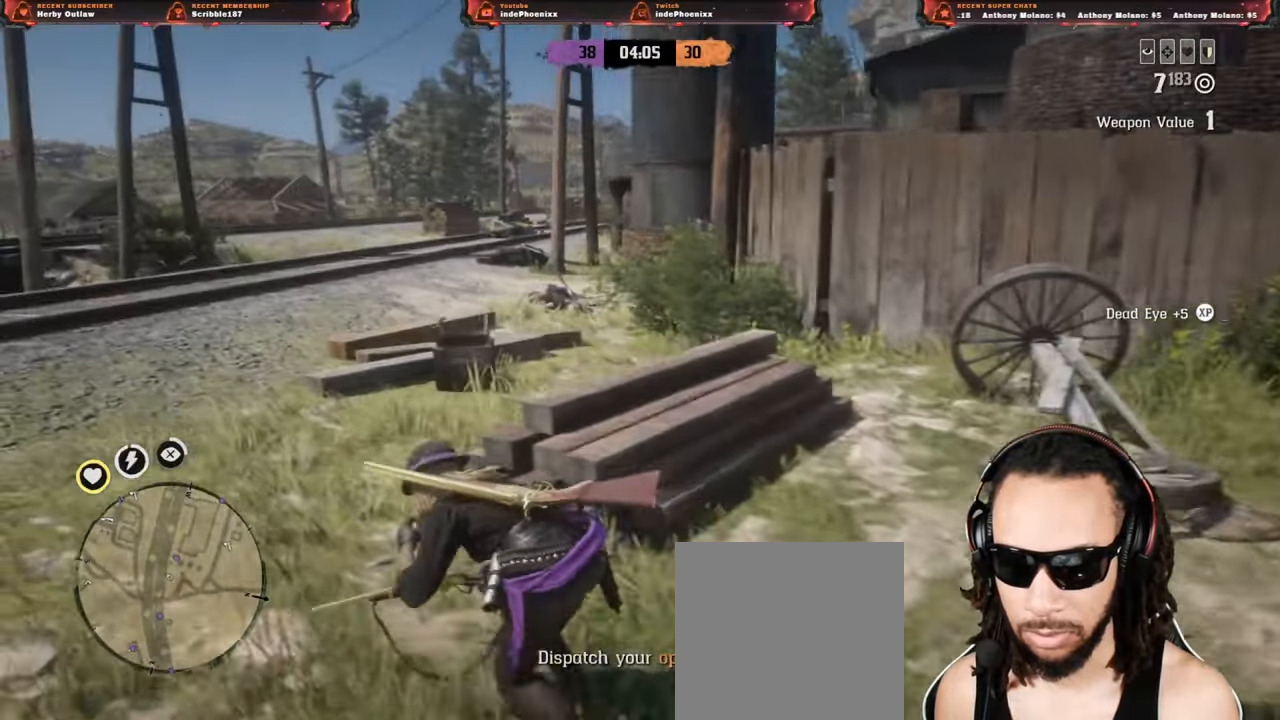
Gameplay with a controller (PlayStation layout); each line is a JSON object with the inputs held at the frame after it (dt_ms = milliseconds from this image to that frame). "events" lists button and stick changes between this image and that frame as [ms after this image, input, new state], when the widget could be followed in between.
{"dt_ms": 500, "buttons": ["L1"], "left_stick": "up", "right_stick": "left", "events": [[367, "right_stick", "center"], [467, "L1", "down"], [467, "right_stick", "left"]]}
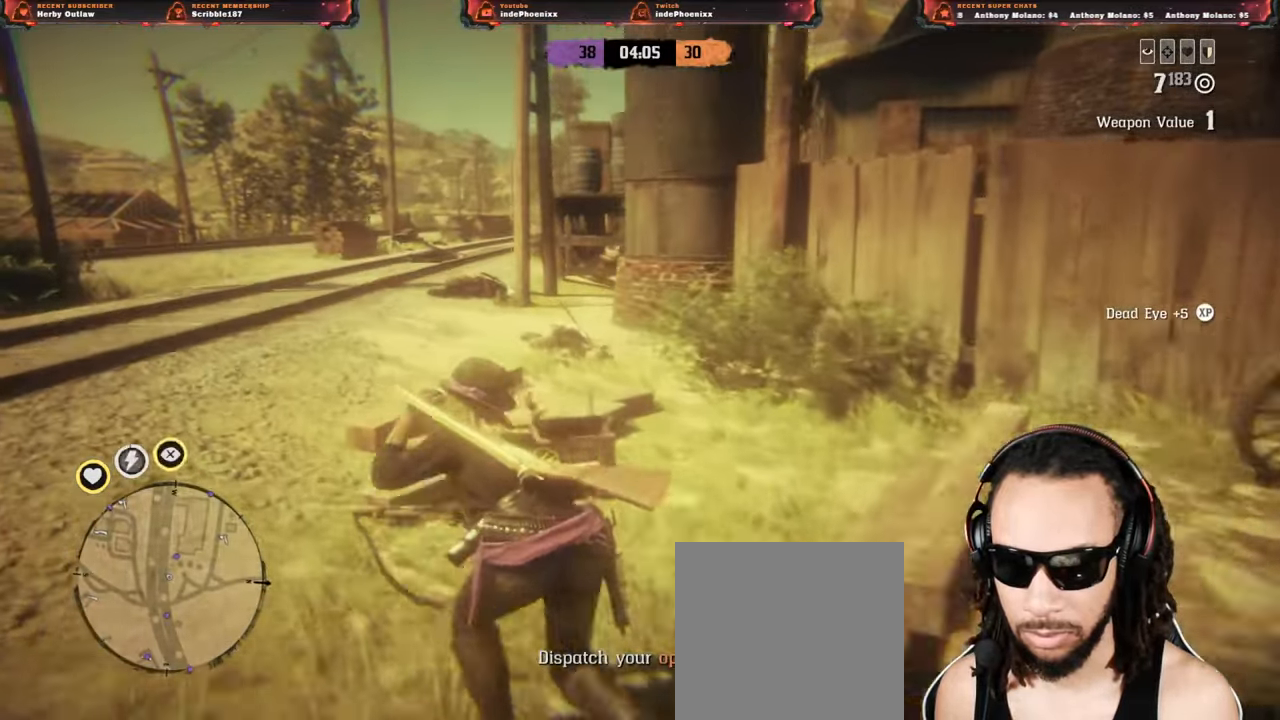
{"dt_ms": 500, "buttons": [], "left_stick": "up", "right_stick": "left", "events": [[117, "L1", "up"], [400, "right_stick", "center"], [467, "right_stick", "left"]]}
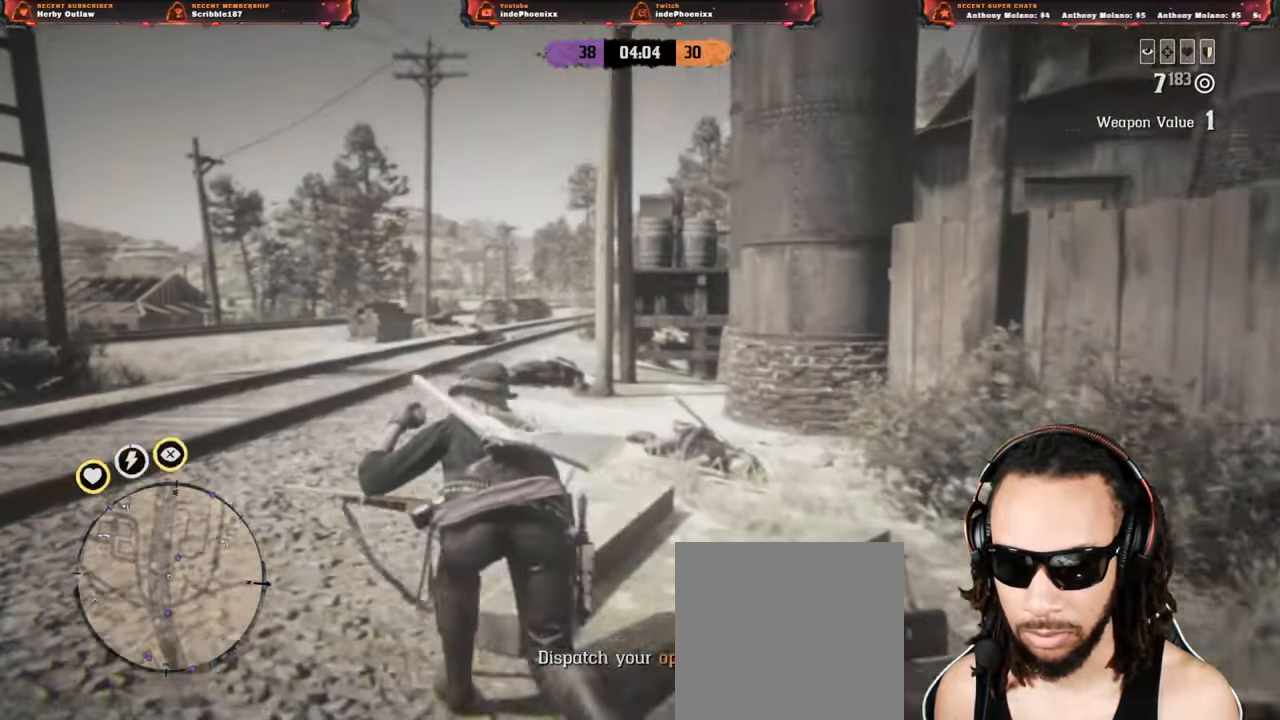
{"dt_ms": 500, "buttons": [], "left_stick": "up", "right_stick": "down-left", "events": [[433, "right_stick", "down-left"]]}
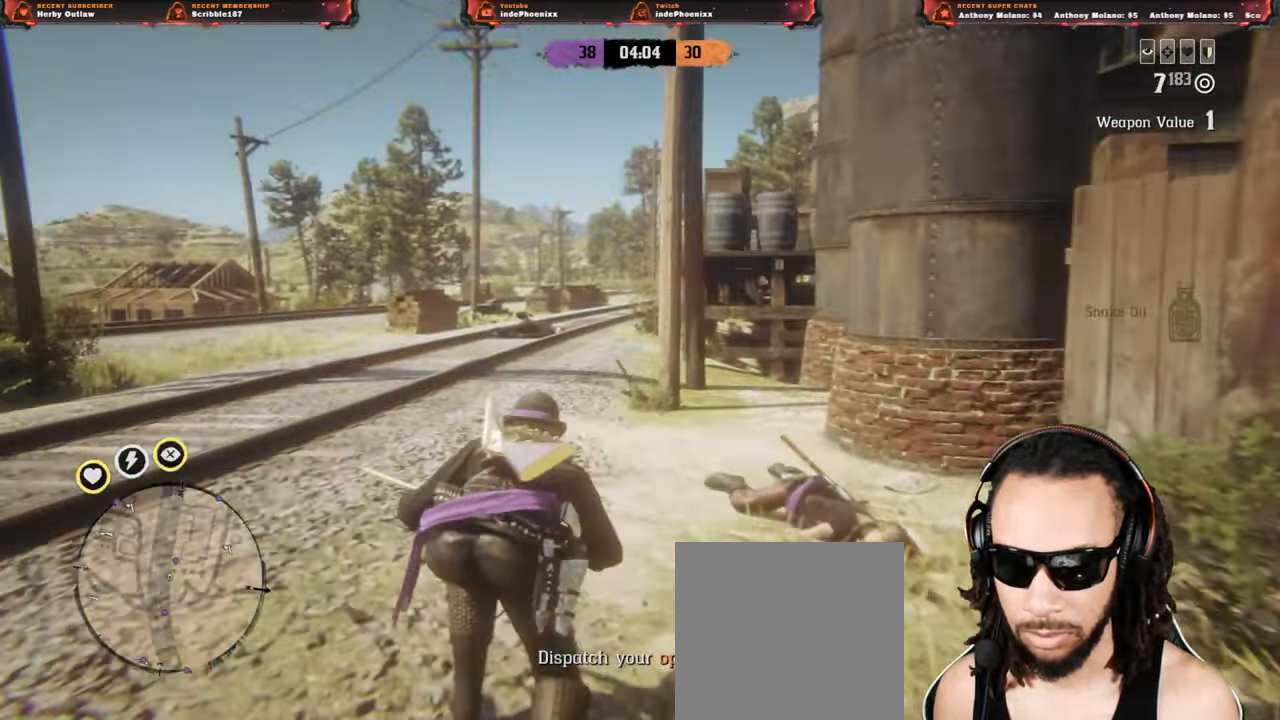
{"dt_ms": 500, "buttons": ["SQUARE", "L2"], "left_stick": "up", "right_stick": "down-left", "events": [[400, "L2", "down"], [500, "SQUARE", "down"]]}
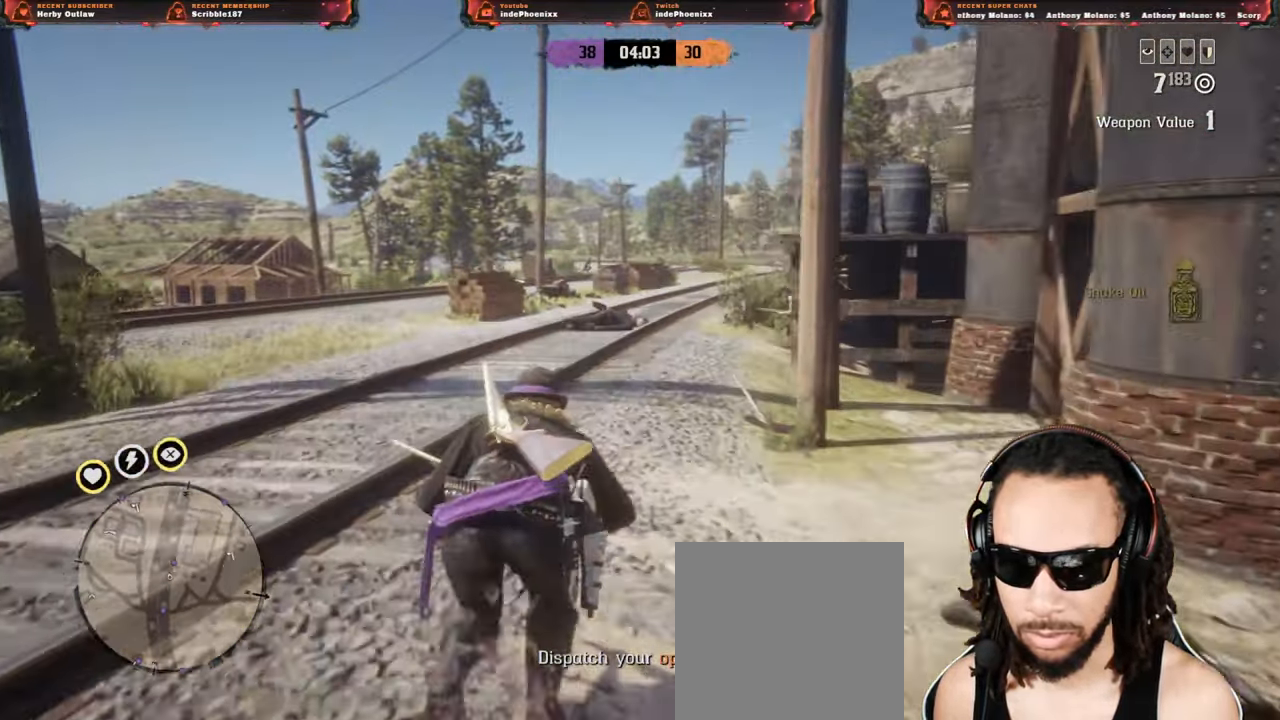
{"dt_ms": 500, "buttons": ["L2"], "left_stick": "up", "right_stick": "down-left", "events": [[83, "SQUARE", "up"]]}
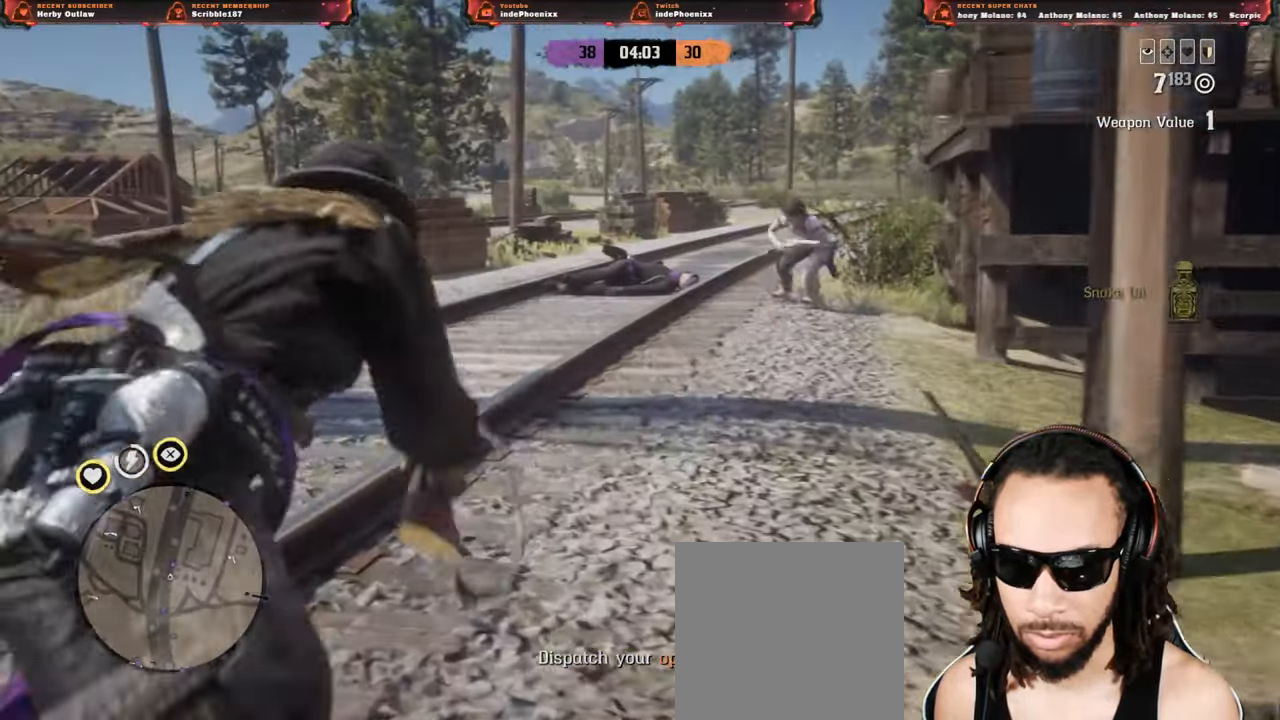
{"dt_ms": 500, "buttons": ["L2"], "left_stick": "up", "right_stick": "down-left", "events": [[283, "L2", "up"], [367, "L2", "down"]]}
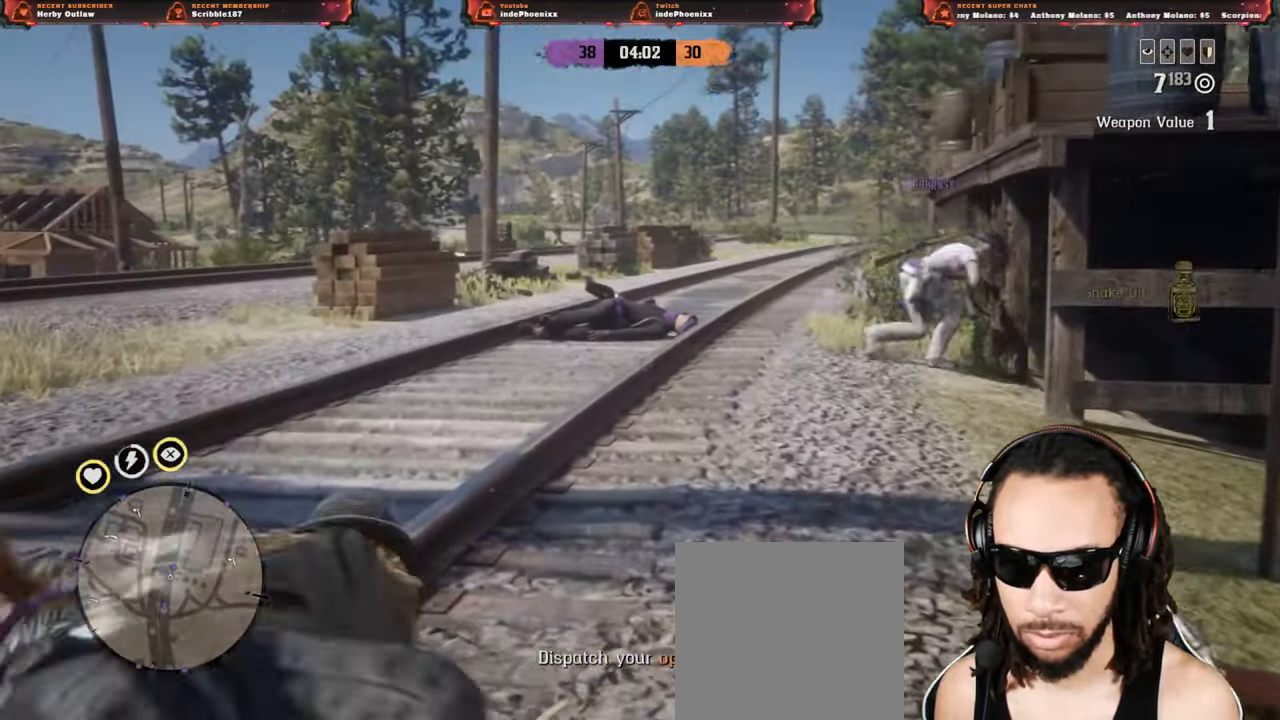
{"dt_ms": 500, "buttons": ["CROSS"], "left_stick": "up", "right_stick": "center", "events": [[67, "CROSS", "down"], [167, "CROSS", "up"], [200, "right_stick", "center"], [367, "right_stick", "down-left"], [417, "right_stick", "center"], [467, "CROSS", "down"], [500, "L2", "up"]]}
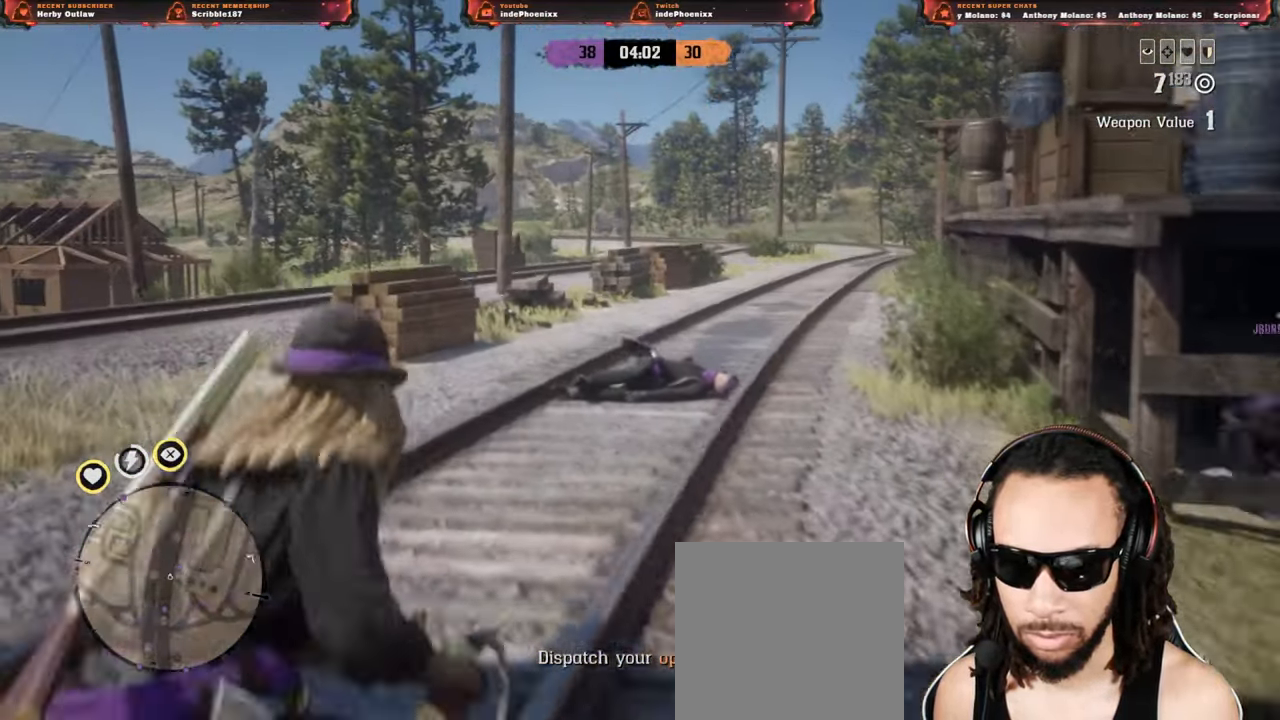
{"dt_ms": 500, "buttons": [], "left_stick": "up", "right_stick": "center", "events": [[67, "CROSS", "up"]]}
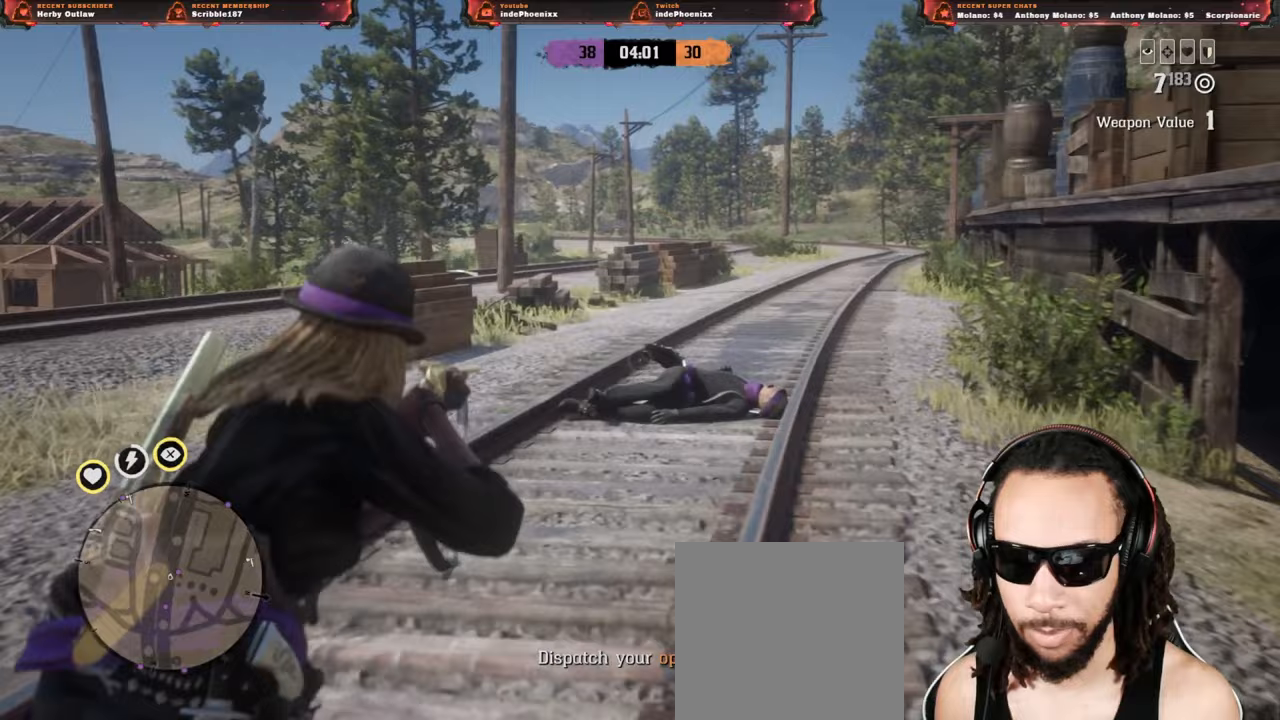
{"dt_ms": 500, "buttons": ["R3"], "left_stick": "up", "right_stick": "center", "events": [[433, "R3", "down"]]}
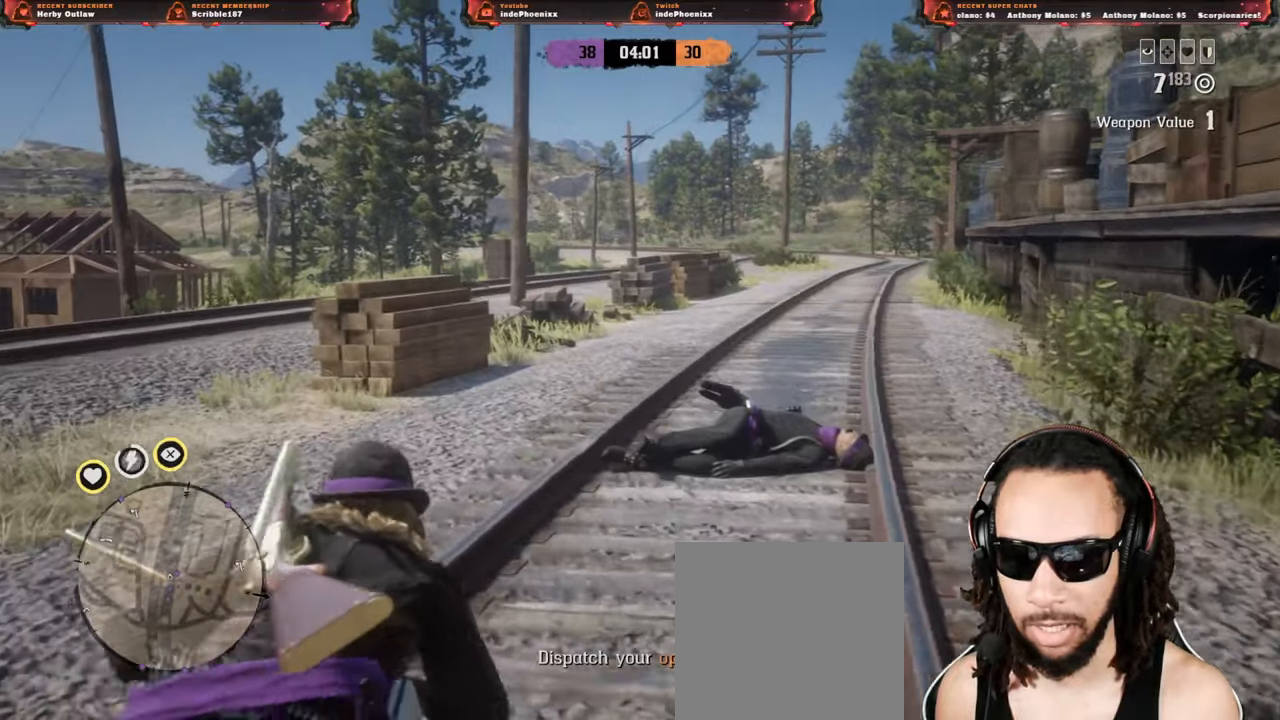
{"dt_ms": 500, "buttons": [], "left_stick": "up", "right_stick": "center", "events": [[317, "R3", "up"]]}
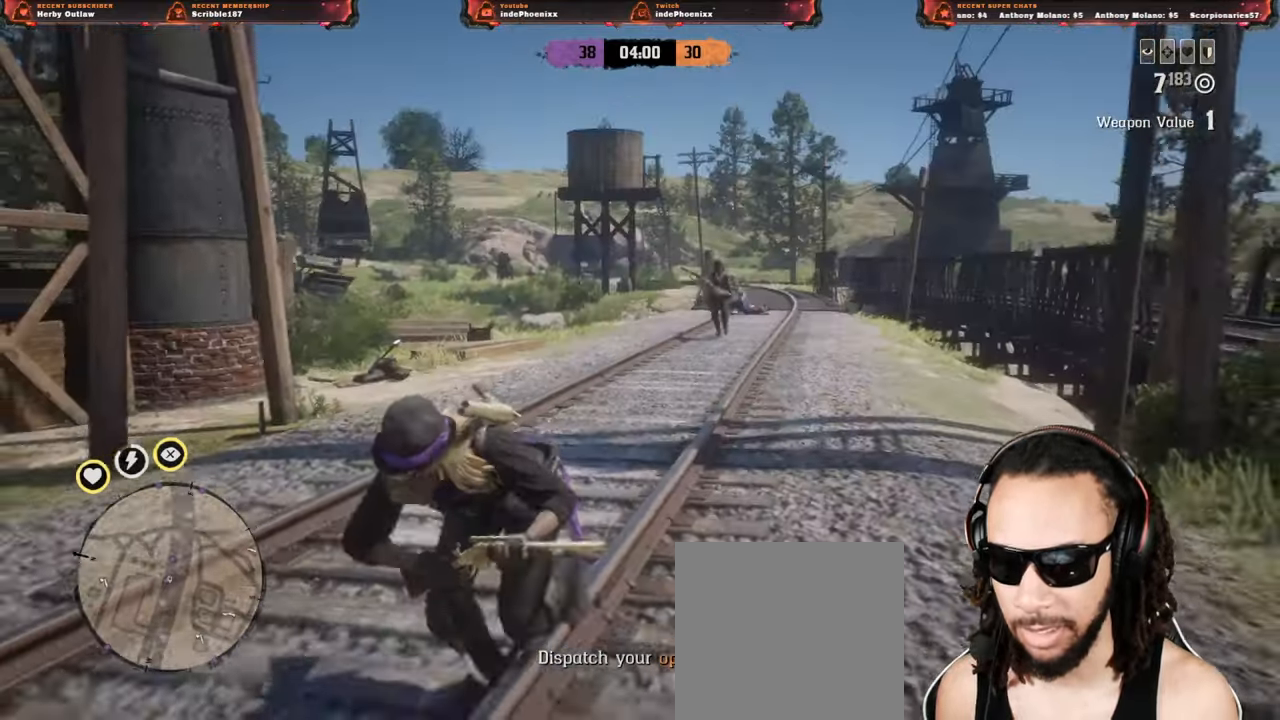
{"dt_ms": 500, "buttons": [], "left_stick": "up", "right_stick": "center", "events": []}
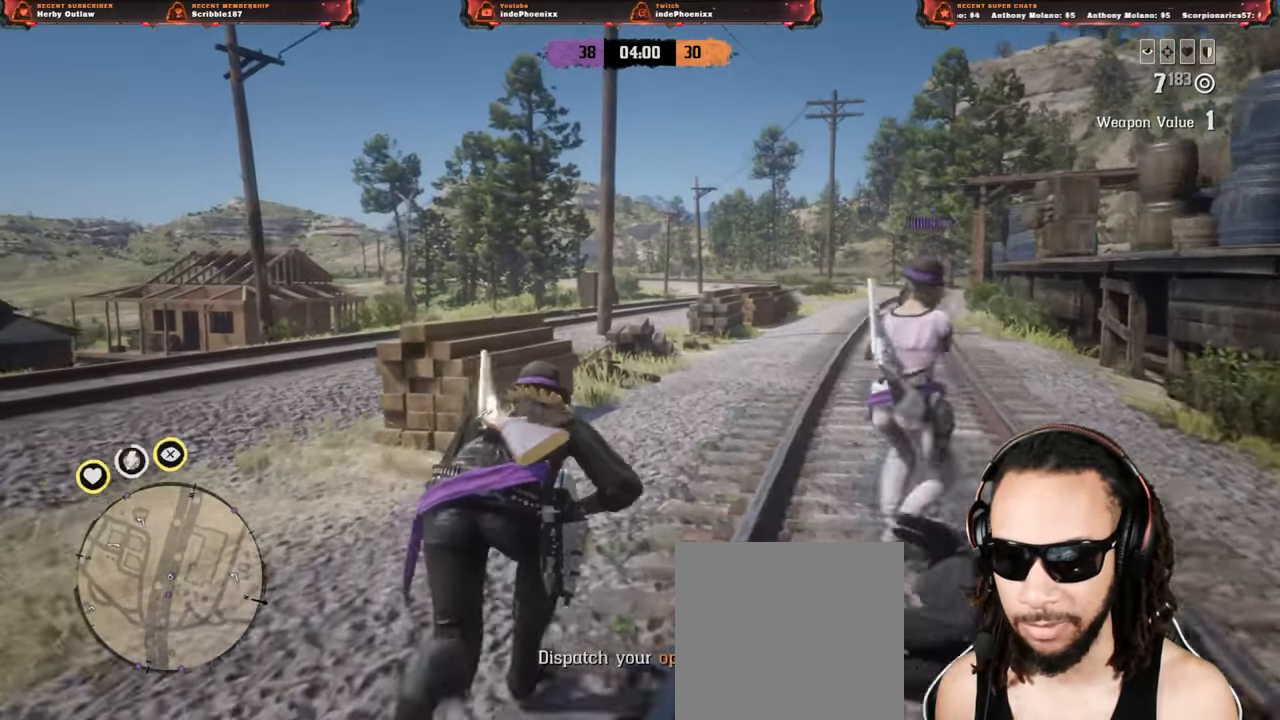
{"dt_ms": 500, "buttons": [], "left_stick": "up-left", "right_stick": "center", "events": [[83, "left_stick", "up-left"]]}
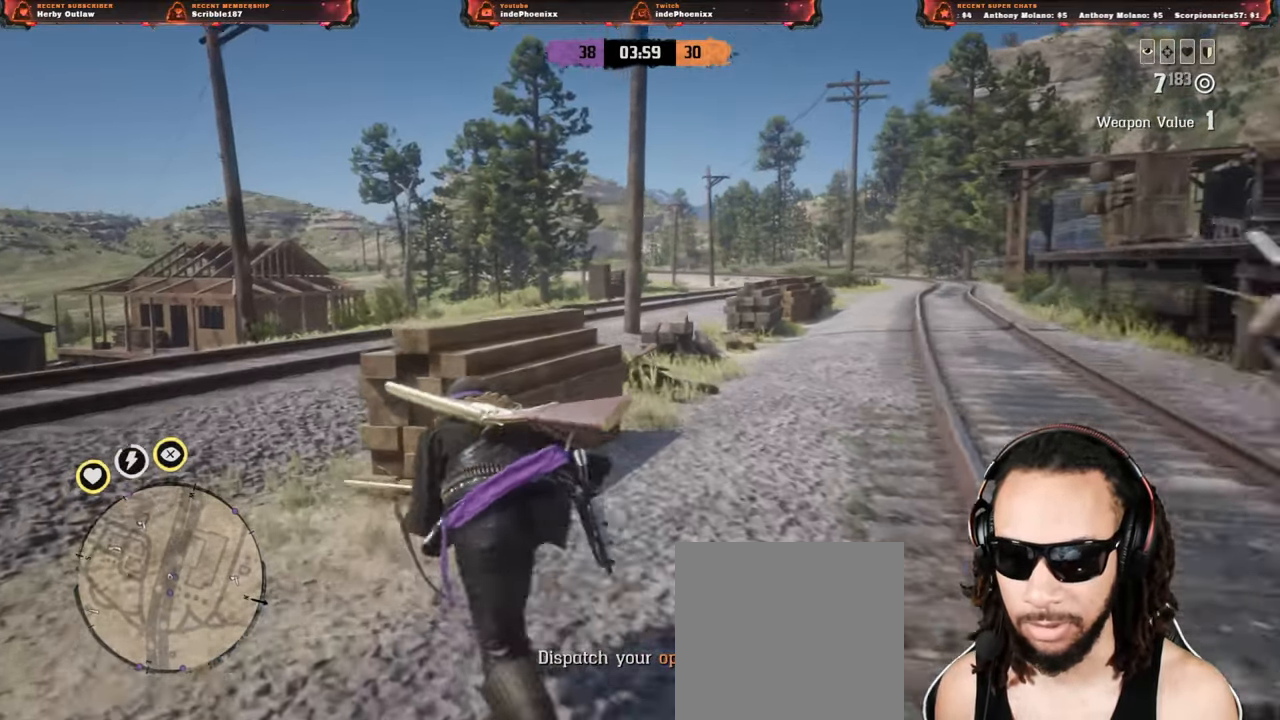
{"dt_ms": 500, "buttons": [], "left_stick": "left", "right_stick": "left", "events": [[217, "right_stick", "left"], [483, "left_stick", "left"]]}
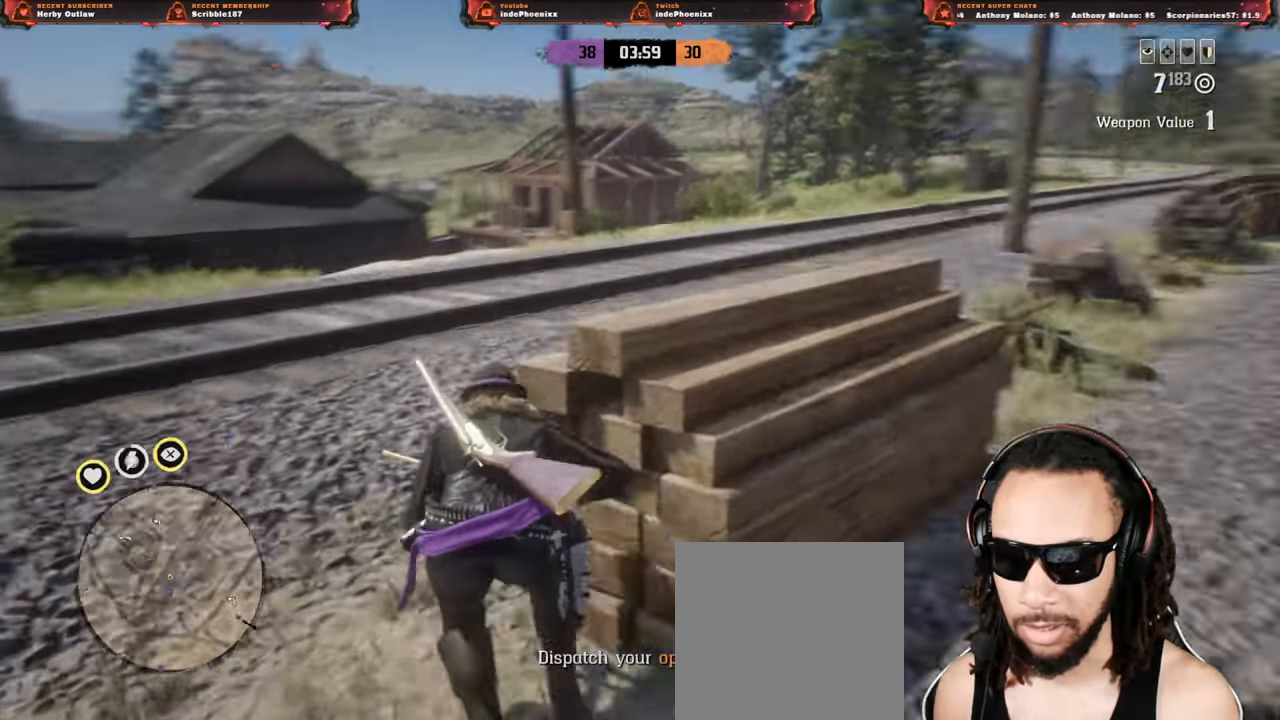
{"dt_ms": 500, "buttons": ["L1"], "left_stick": "down", "right_stick": "down", "events": [[183, "right_stick", "center"], [217, "left_stick", "down"], [300, "right_stick", "down"], [350, "right_stick", "center"], [400, "L1", "down"], [417, "right_stick", "down"]]}
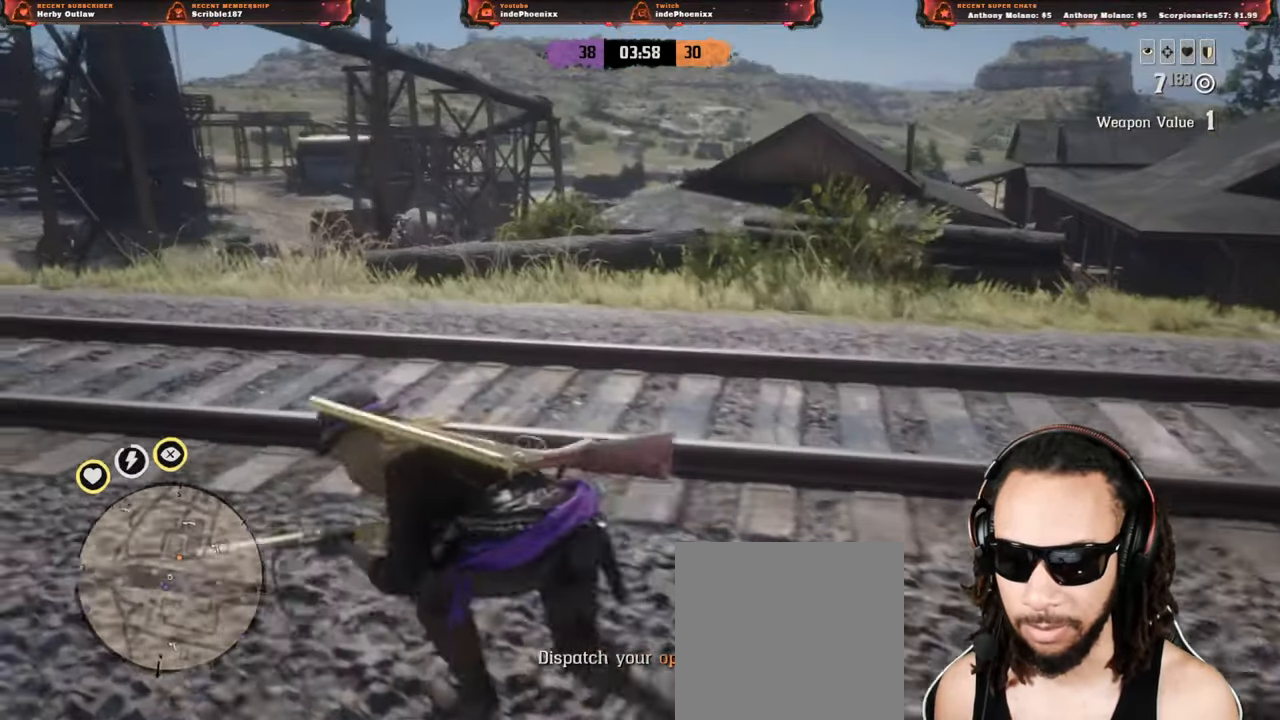
{"dt_ms": 500, "buttons": [], "left_stick": "down-right", "right_stick": "right", "events": [[67, "L1", "up"], [183, "left_stick", "down-right"], [250, "right_stick", "center"], [317, "right_stick", "right"]]}
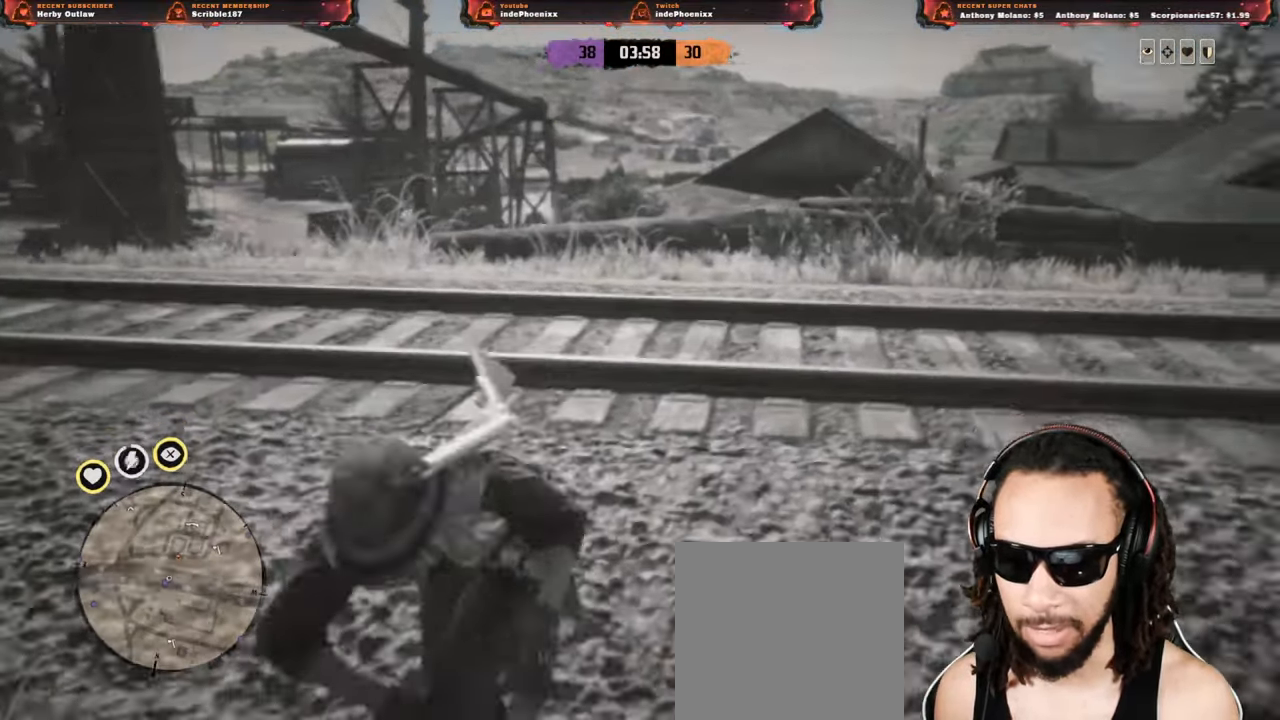
{"dt_ms": 1000, "buttons": [], "left_stick": "up-left", "right_stick": "left"}
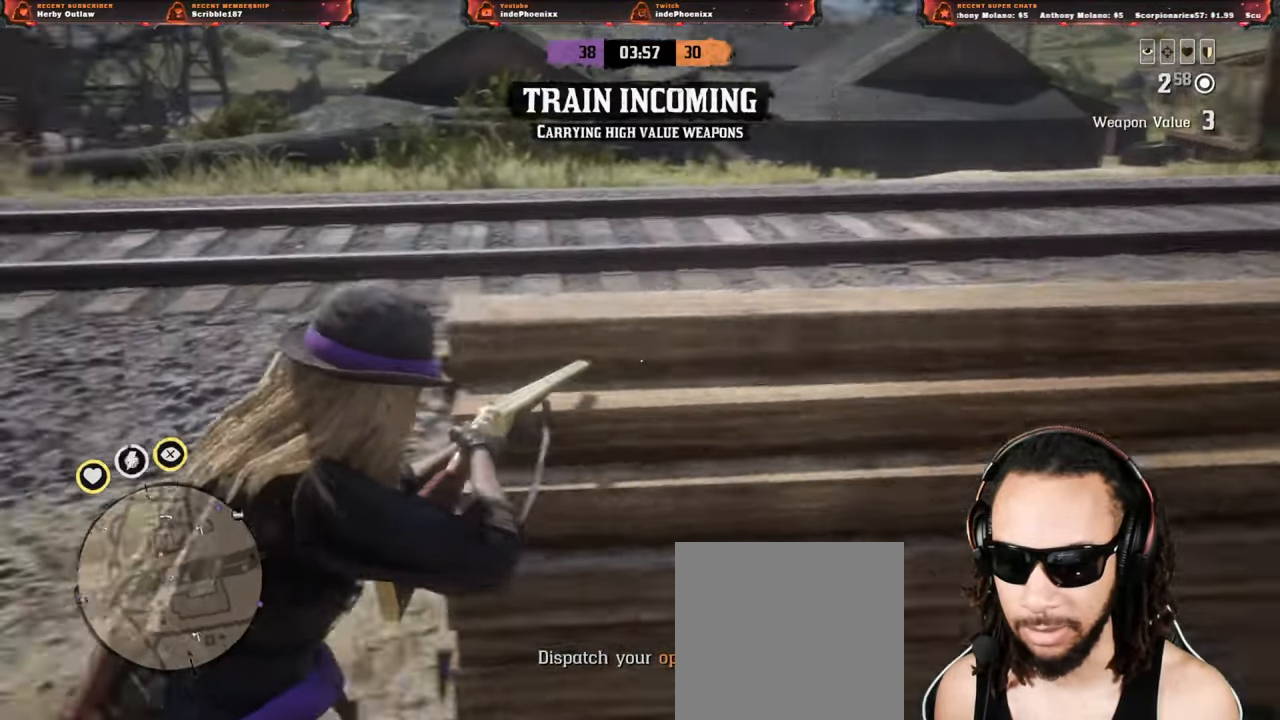
{"dt_ms": 500, "buttons": [], "left_stick": "up", "right_stick": "down", "events": [[17, "right_stick", "center"], [150, "right_stick", "down"], [183, "left_stick", "up"], [233, "L3", "down"], [367, "L3", "up"]]}
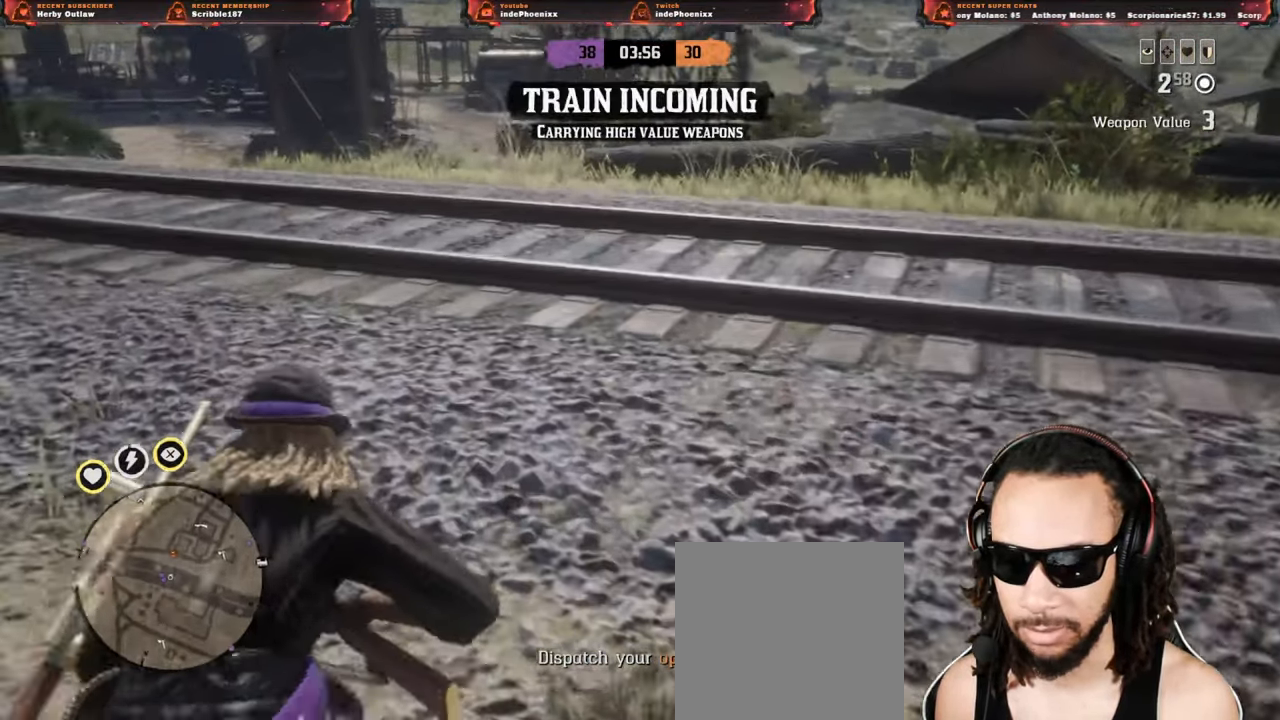
{"dt_ms": 500, "buttons": [], "left_stick": "up", "right_stick": "down", "events": [[17, "right_stick", "center"], [117, "right_stick", "down"]]}
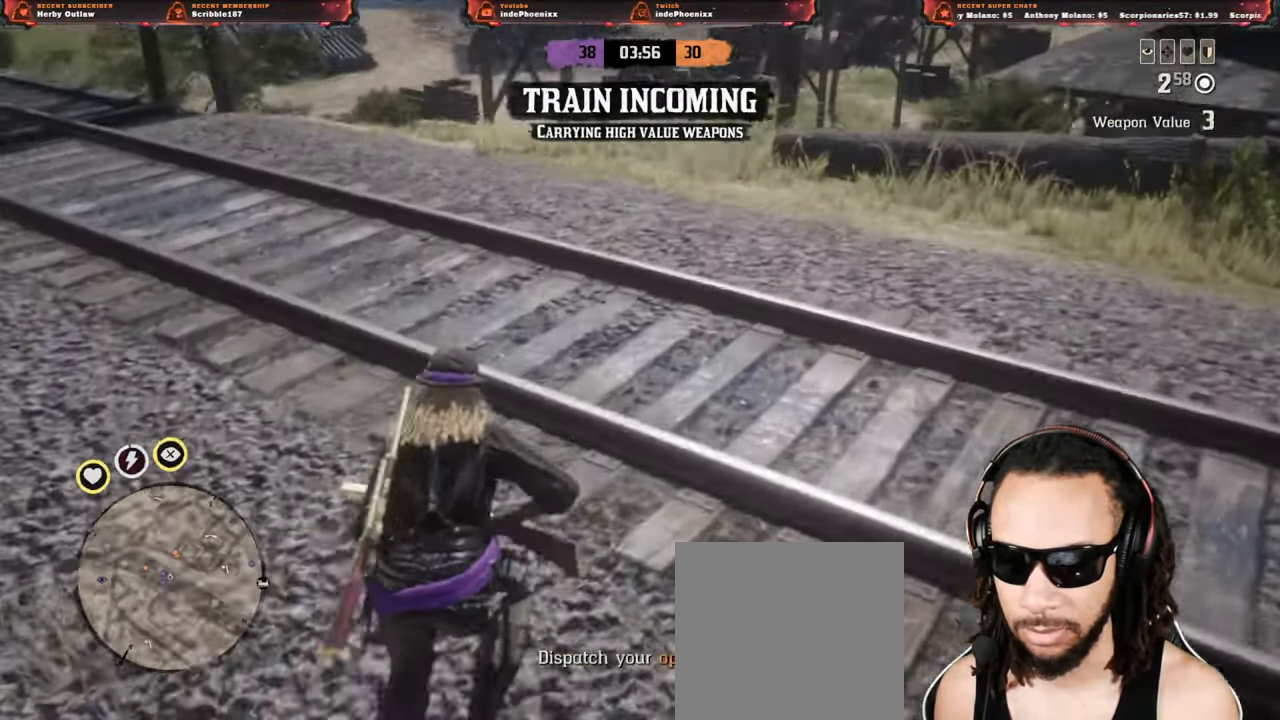
{"dt_ms": 500, "buttons": [], "left_stick": "up-right", "right_stick": "center", "events": [[500, "left_stick", "up-right"], [500, "right_stick", "center"]]}
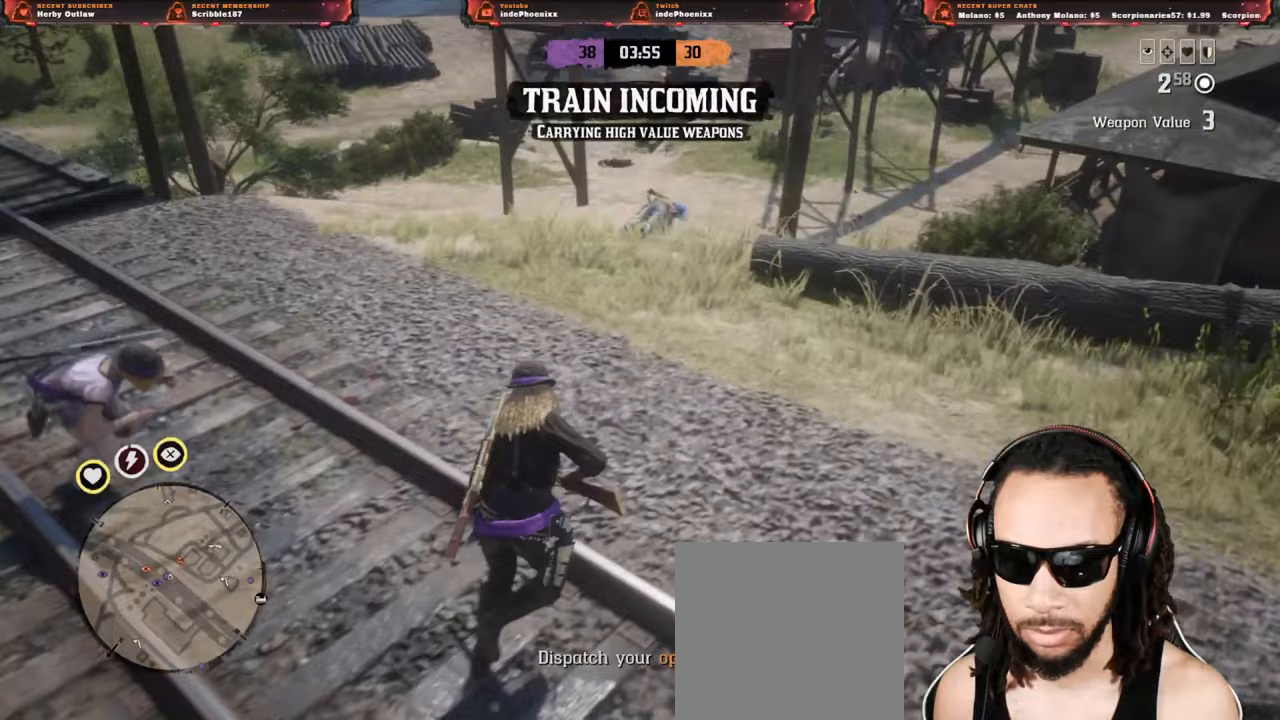
{"dt_ms": 500, "buttons": [], "left_stick": "right", "right_stick": "down-right", "events": [[183, "left_stick", "right"], [483, "right_stick", "down-right"]]}
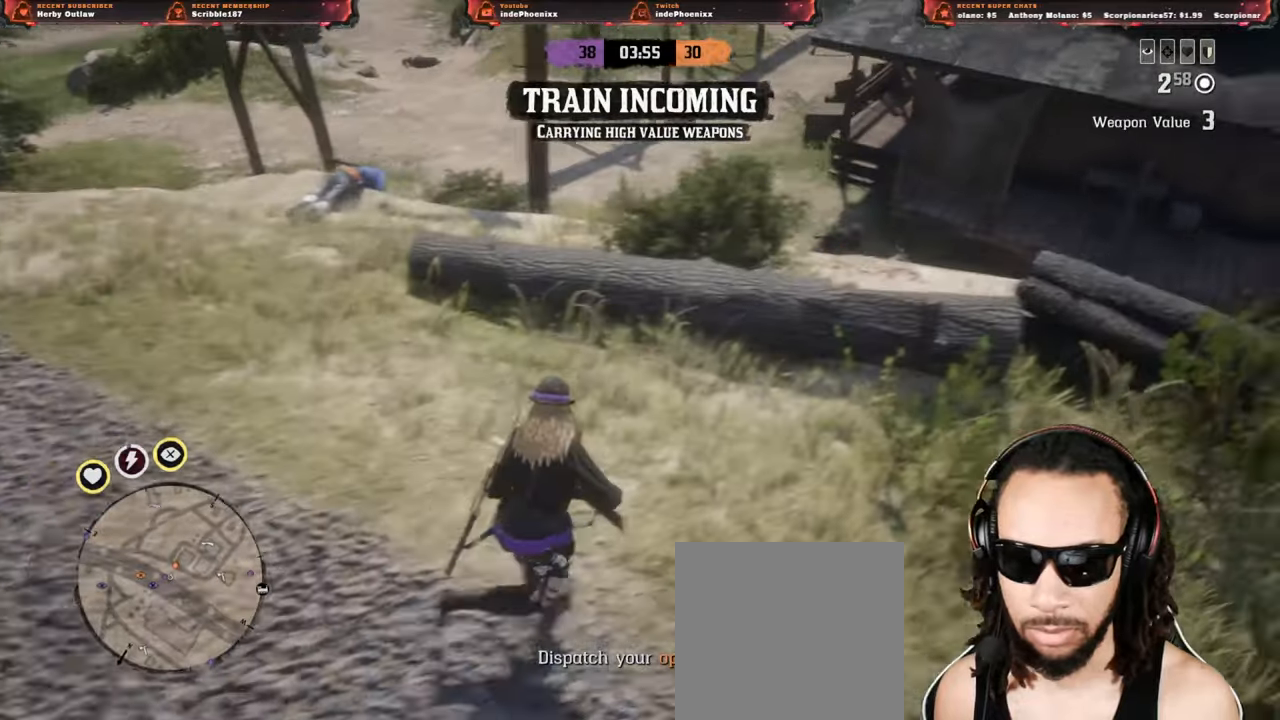
{"dt_ms": 500, "buttons": [], "left_stick": "down-right", "right_stick": "center", "events": [[167, "right_stick", "right"], [183, "left_stick", "down-right"], [417, "right_stick", "center"]]}
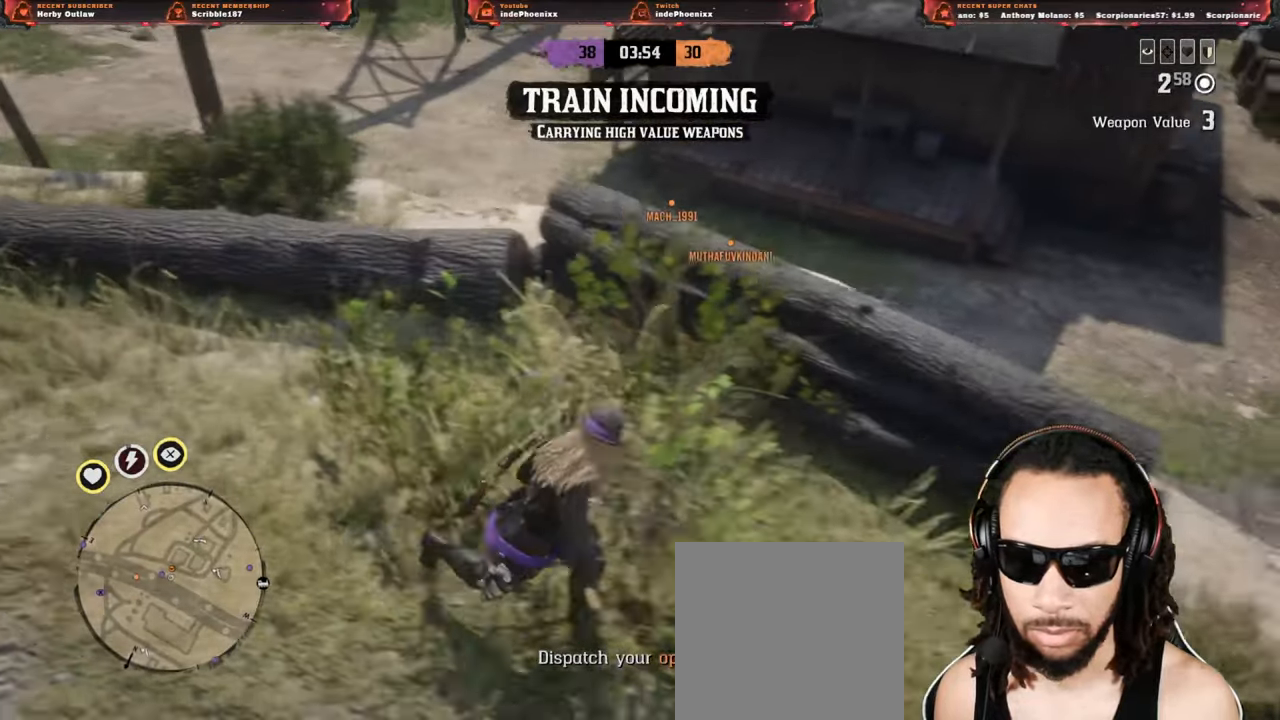
{"dt_ms": 500, "buttons": ["L2", "R3"], "left_stick": "right", "right_stick": "center", "events": [[250, "left_stick", "right"], [350, "L2", "down"], [483, "R3", "down"]]}
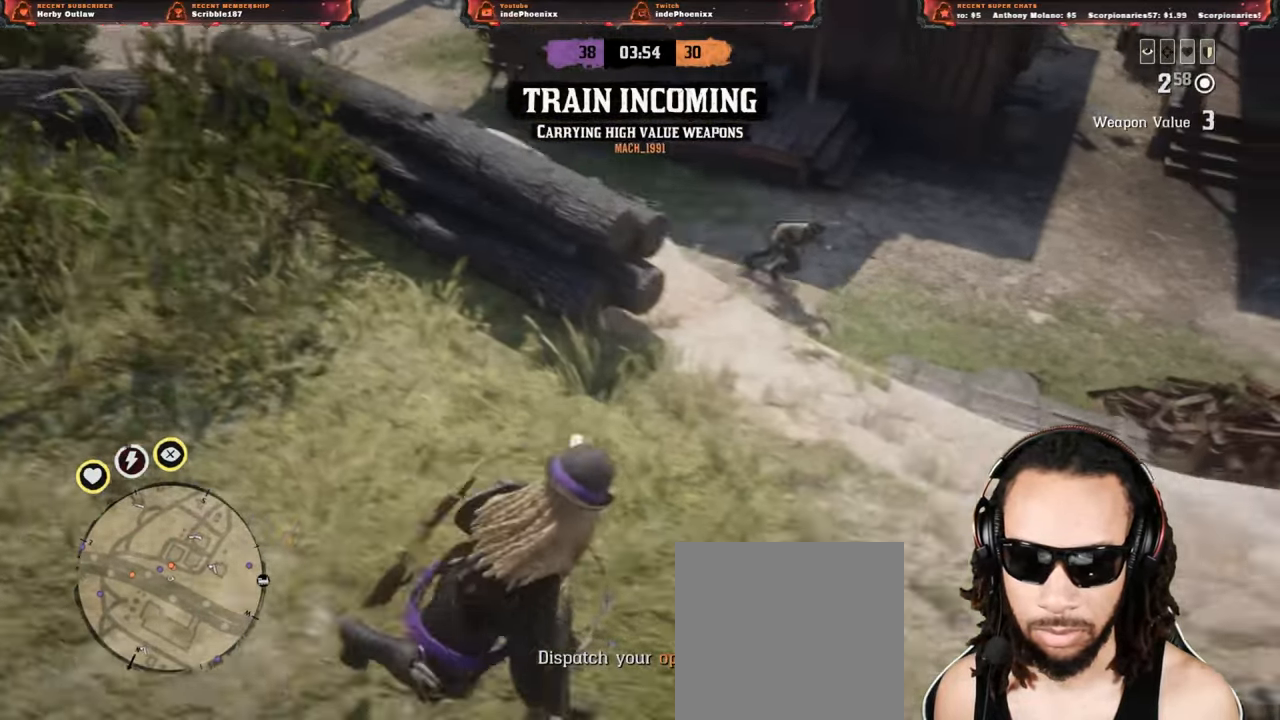
{"dt_ms": 500, "buttons": ["L2"], "left_stick": "left", "right_stick": "center", "events": [[50, "R3", "up"], [83, "left_stick", "down"], [100, "R2", "down"], [250, "left_stick", "left"], [433, "R2", "up"]]}
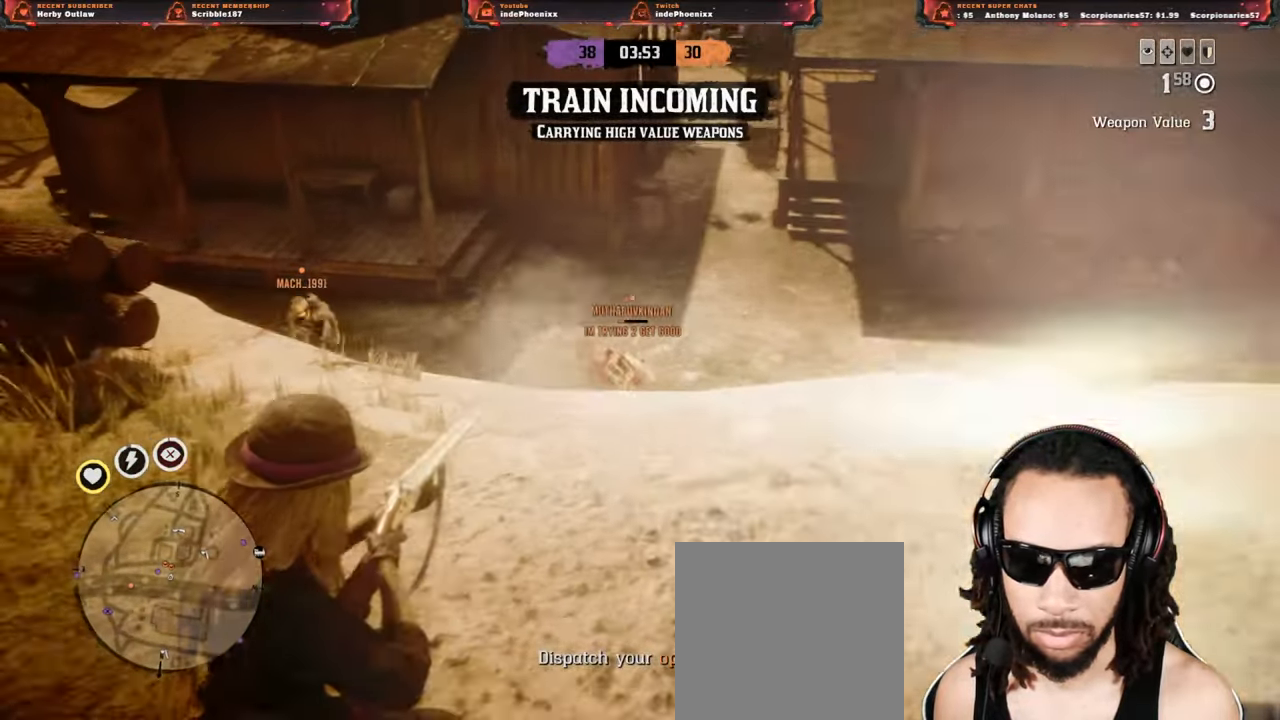
{"dt_ms": 500, "buttons": ["L2"], "left_stick": "down-left", "right_stick": "center", "events": [[17, "left_stick", "up-left"], [133, "R2", "down"], [400, "SQUARE", "down"], [417, "R2", "up"], [417, "left_stick", "down-left"], [483, "SQUARE", "up"]]}
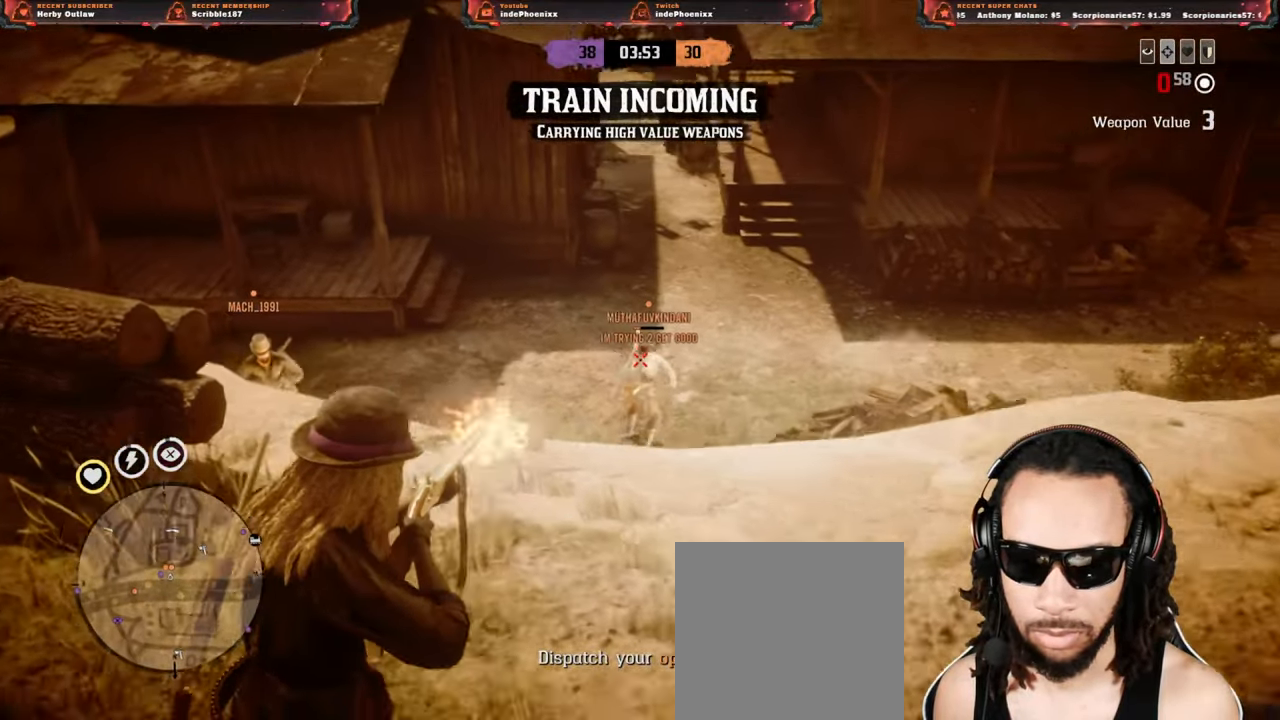
{"dt_ms": 500, "buttons": ["L2"], "left_stick": "up", "right_stick": "left", "events": [[50, "SQUARE", "down"], [133, "SQUARE", "up"], [250, "CROSS", "down"], [383, "CROSS", "up"], [383, "right_stick", "left"], [417, "left_stick", "up"]]}
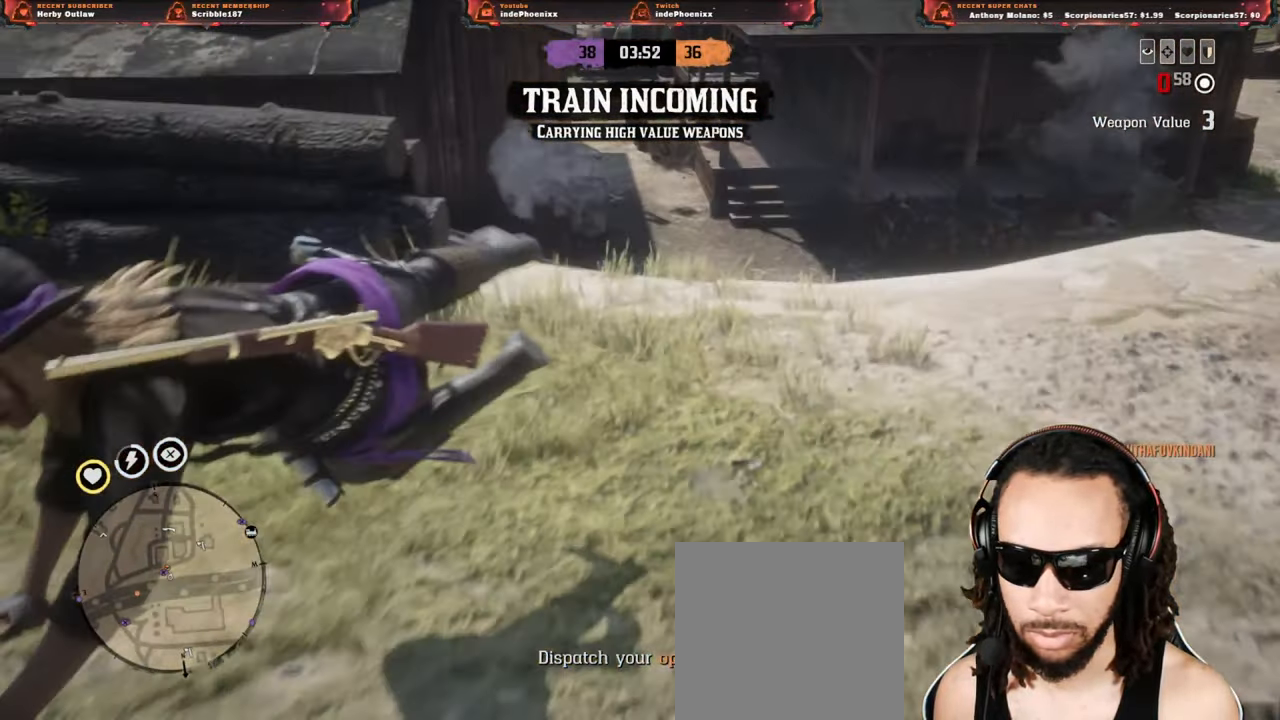
{"dt_ms": 500, "buttons": ["CIRCLE", "L2"], "left_stick": "up-right", "right_stick": "center", "events": [[183, "left_stick", "up-right"], [183, "right_stick", "center"], [317, "CIRCLE", "down"], [400, "CIRCLE", "up"], [433, "CIRCLE", "down"]]}
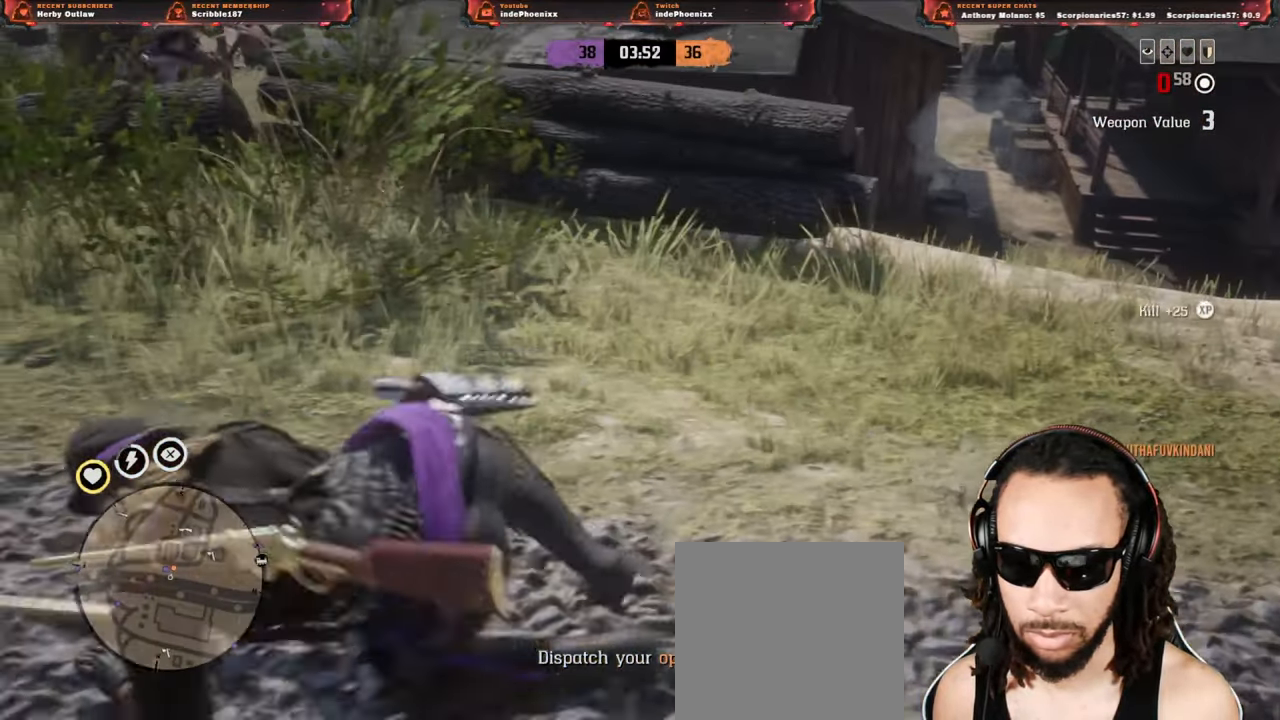
{"dt_ms": 500, "buttons": [], "left_stick": "up-right", "right_stick": "center", "events": [[17, "CIRCLE", "up"], [67, "CIRCLE", "down"], [133, "CIRCLE", "up"], [217, "CIRCLE", "down"], [283, "CIRCLE", "up"], [333, "CIRCLE", "down"], [333, "L2", "up"], [350, "CIRCLE", "up"], [417, "CIRCLE", "down"], [500, "CIRCLE", "up"]]}
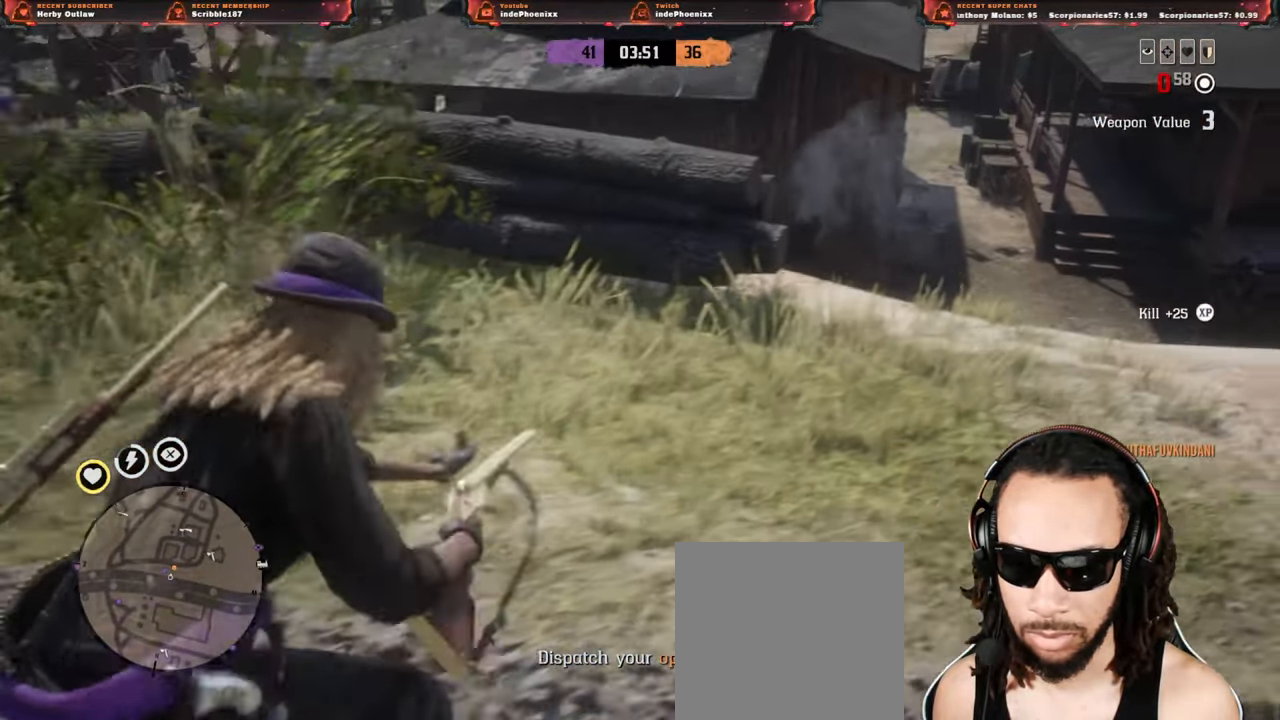
{"dt_ms": 500, "buttons": [], "left_stick": "up-right", "right_stick": "center", "events": [[217, "right_stick", "down"], [283, "right_stick", "center"]]}
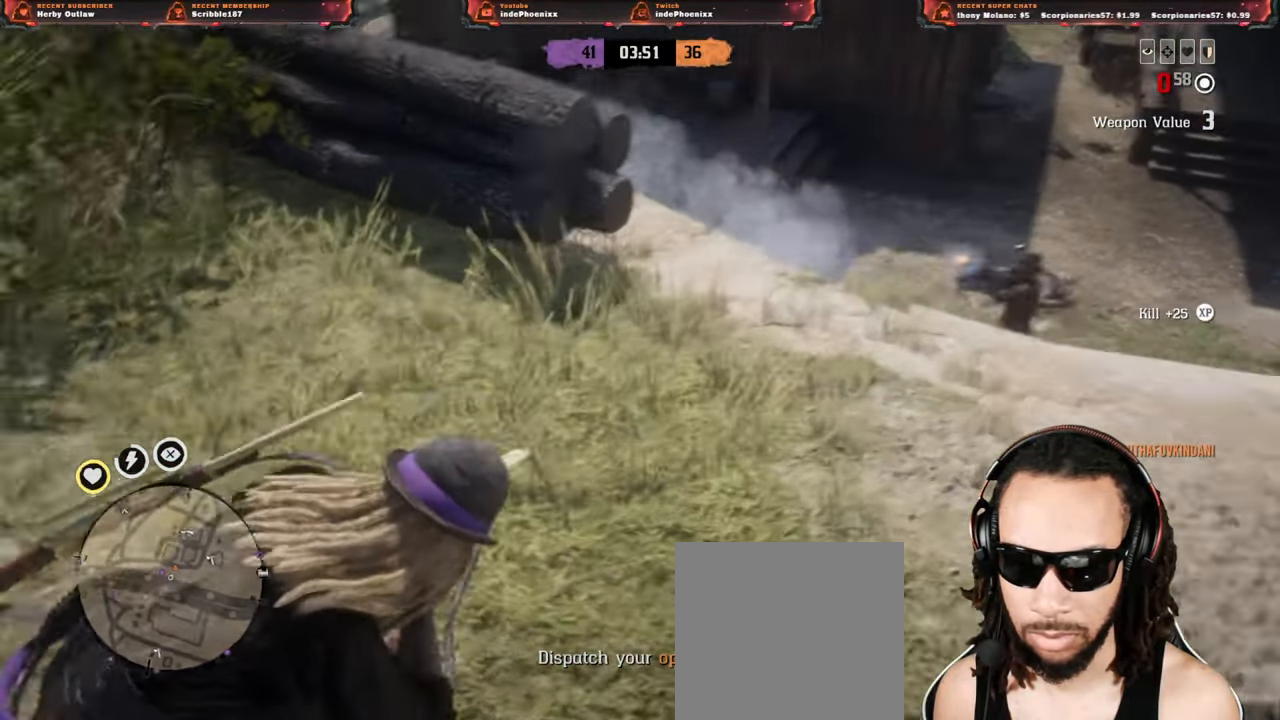
{"dt_ms": 500, "buttons": [], "left_stick": "down-right", "right_stick": "right", "events": [[50, "right_stick", "left"], [150, "right_stick", "right"], [283, "left_stick", "down"], [417, "left_stick", "down-right"]]}
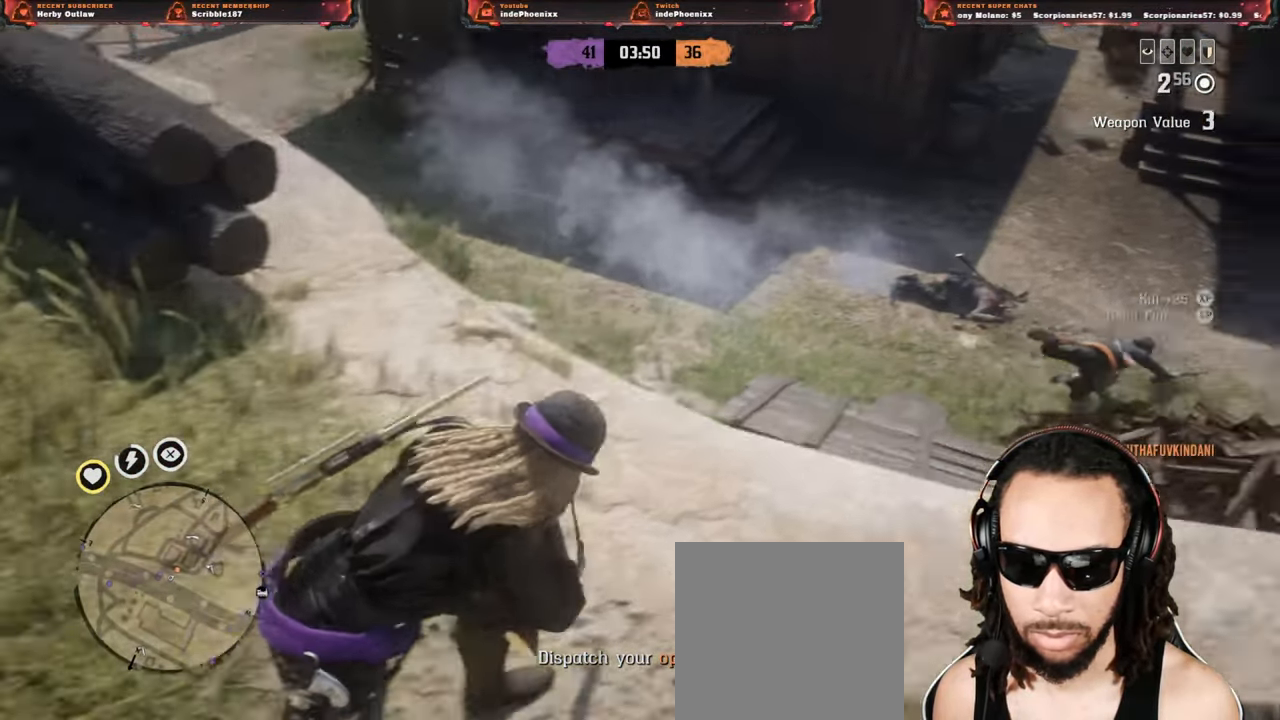
{"dt_ms": 500, "buttons": [], "left_stick": "left", "right_stick": "center", "events": [[83, "right_stick", "center"], [183, "left_stick", "left"]]}
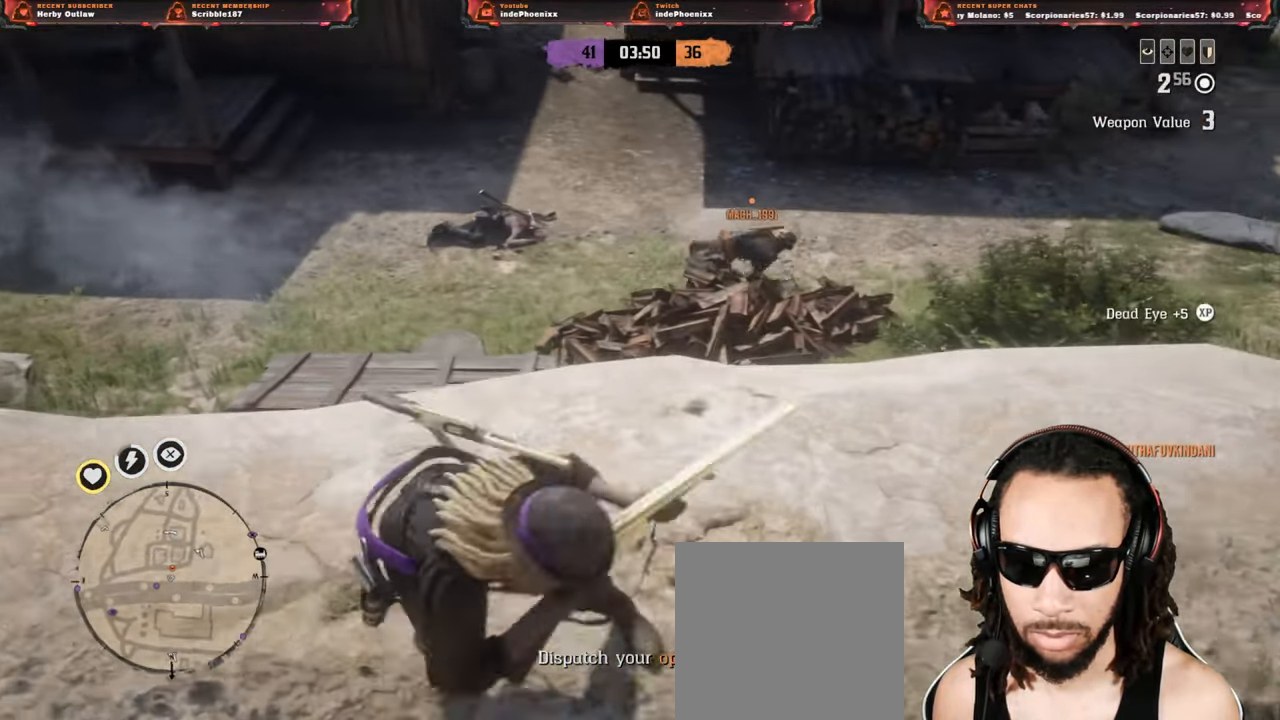
{"dt_ms": 500, "buttons": ["L2", "R2"], "left_stick": "up-right", "right_stick": "center", "events": [[17, "L2", "down"], [17, "left_stick", "up-right"], [33, "CROSS", "down"], [117, "R3", "down"], [150, "CROSS", "up"], [200, "R3", "up"], [267, "R2", "down"]]}